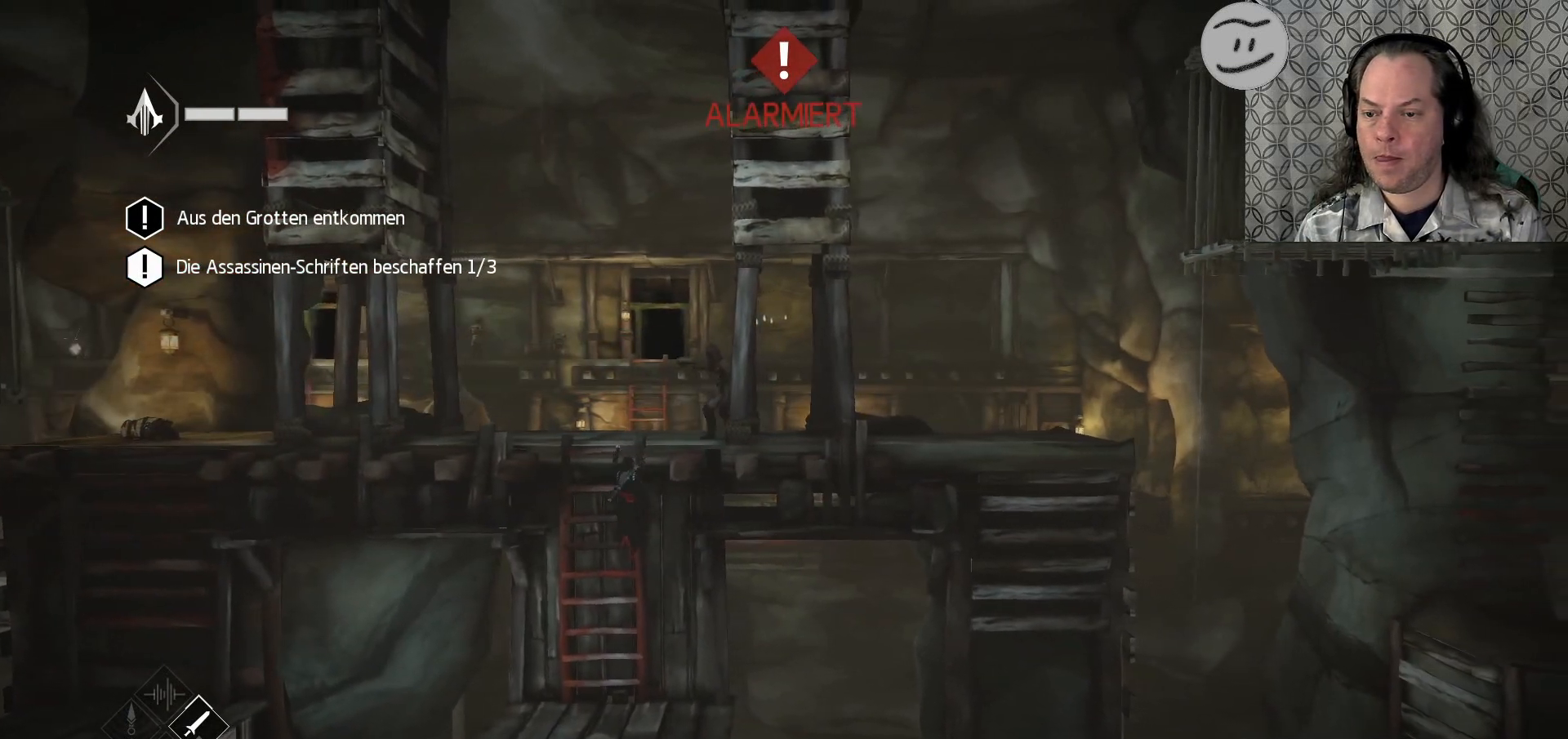
Gameplay with a controller (PlayStation layout); each line is a JSON object with the inputs held at the frame after it. "events" lists button and stick changes between this image and that frame as [ms after this image, input, new state], when the widget could be followed in between.
{"buttons": [], "left_stick": "up", "right_stick": "center", "events": [[300, "left_stick", "up"]]}
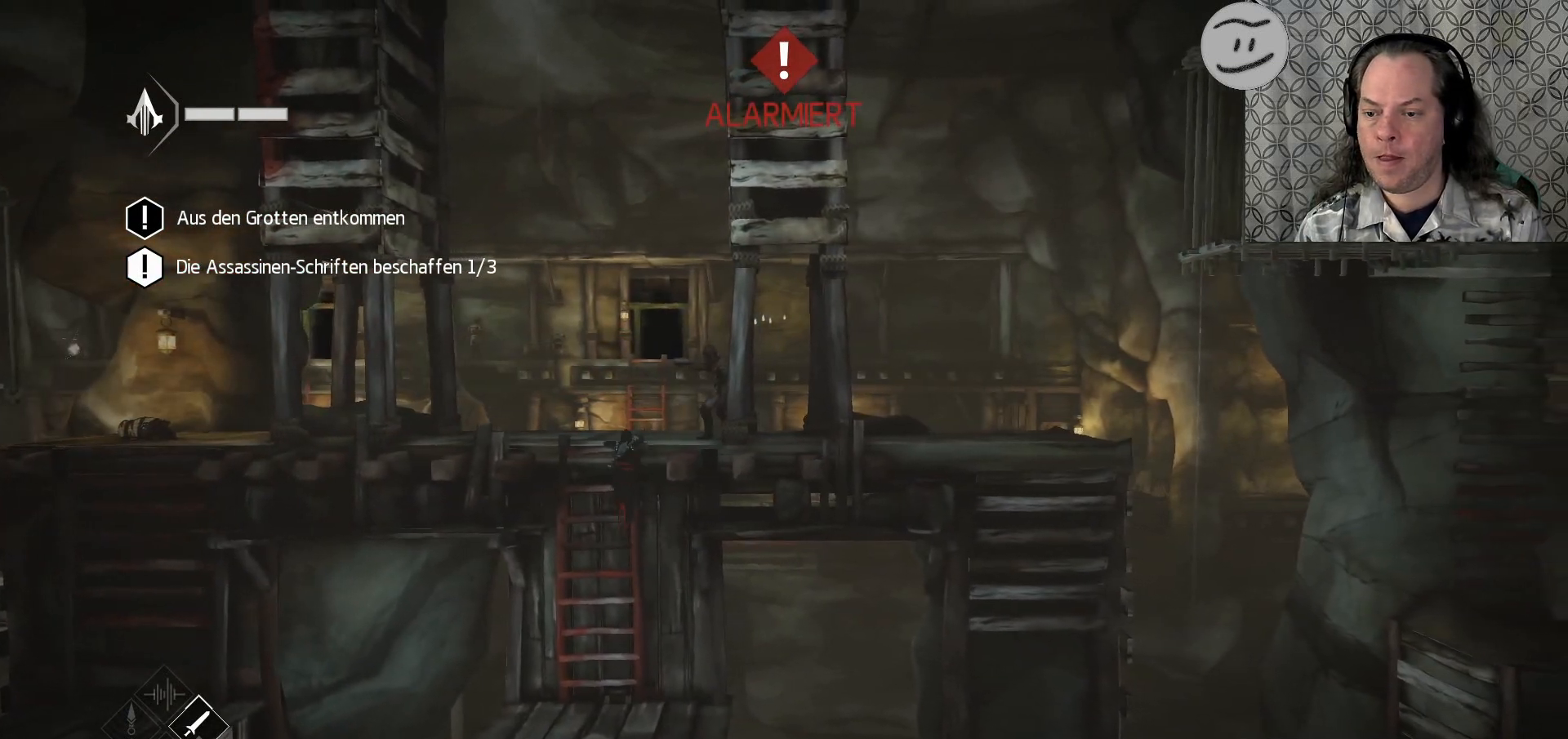
{"buttons": ["R2"], "left_stick": "right", "right_stick": "center", "events": [[333, "R2", "down"], [467, "left_stick", "right"]]}
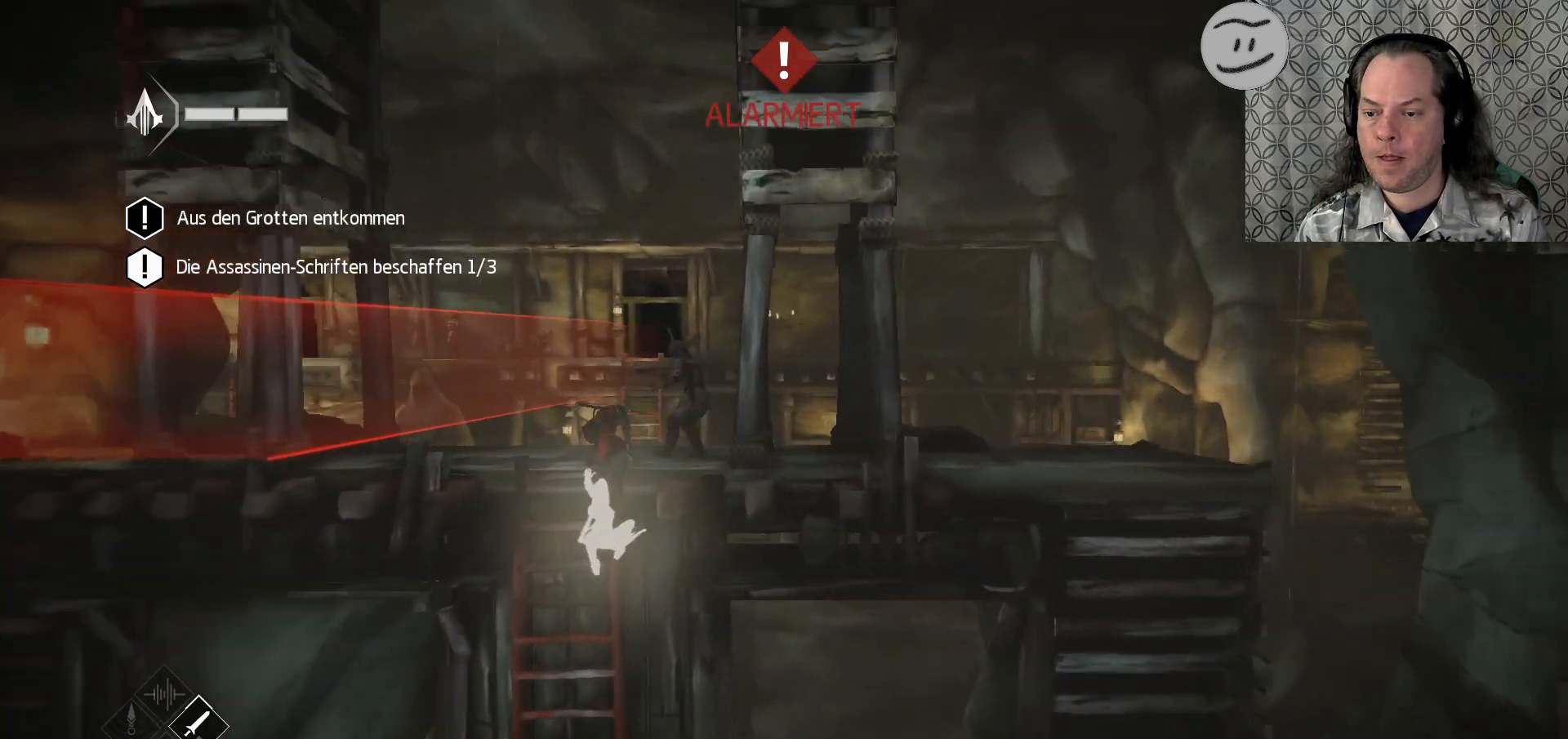
{"buttons": ["TRIANGLE", "R2"], "left_stick": "center", "right_stick": "center", "events": [[133, "TRIANGLE", "down"], [233, "TRIANGLE", "up"], [333, "TRIANGLE", "down"], [433, "TRIANGLE", "up"], [433, "left_stick", "center"], [500, "TRIANGLE", "down"]]}
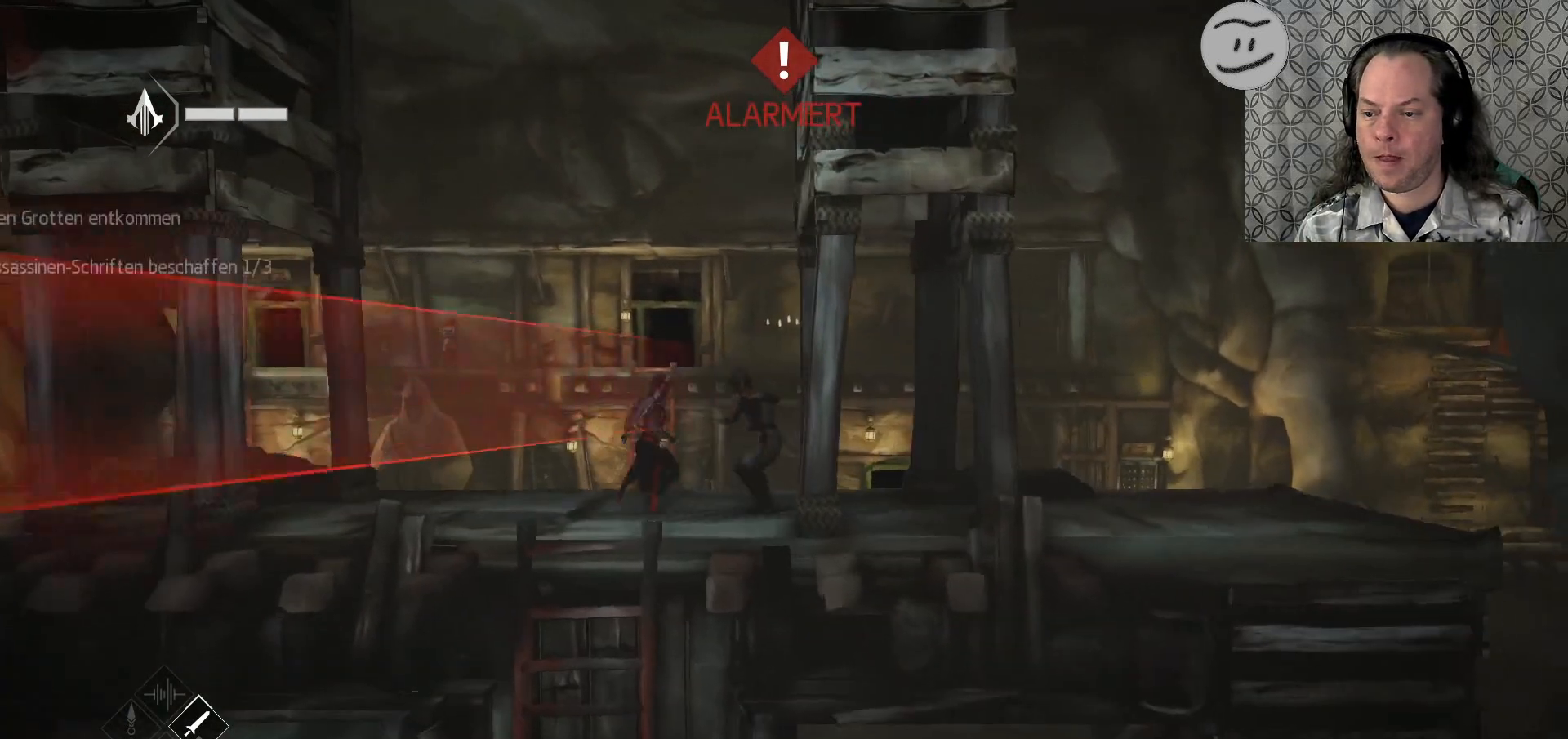
{"buttons": [], "left_stick": "right", "right_stick": "center", "events": [[100, "TRIANGLE", "up"], [367, "R2", "up"], [367, "SQUARE", "down"], [500, "SQUARE", "up"], [500, "left_stick", "right"]]}
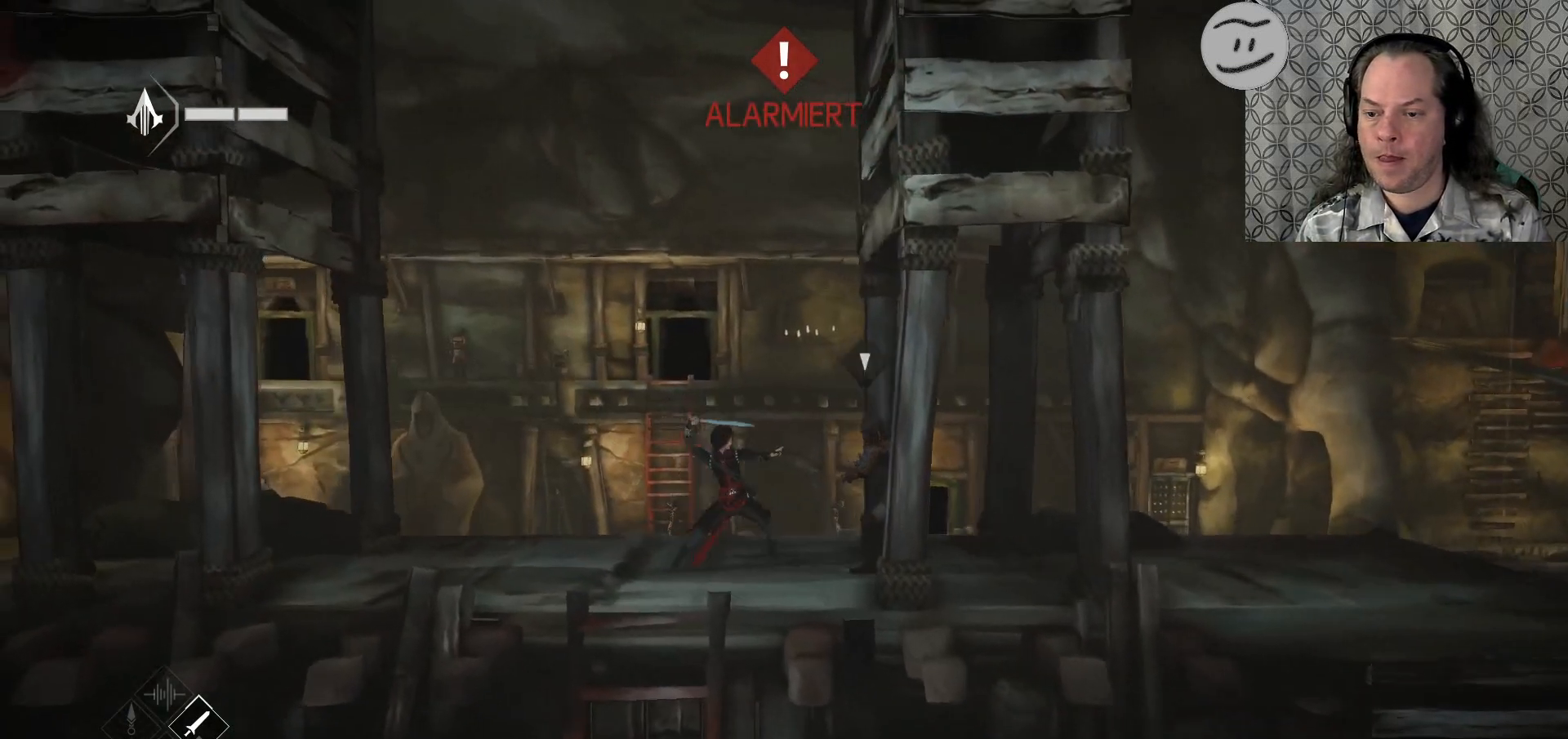
{"buttons": ["SQUARE"], "left_stick": "right", "right_stick": "center", "events": [[67, "SQUARE", "down"], [167, "SQUARE", "up"], [267, "SQUARE", "down"], [367, "SQUARE", "up"], [467, "SQUARE", "down"]]}
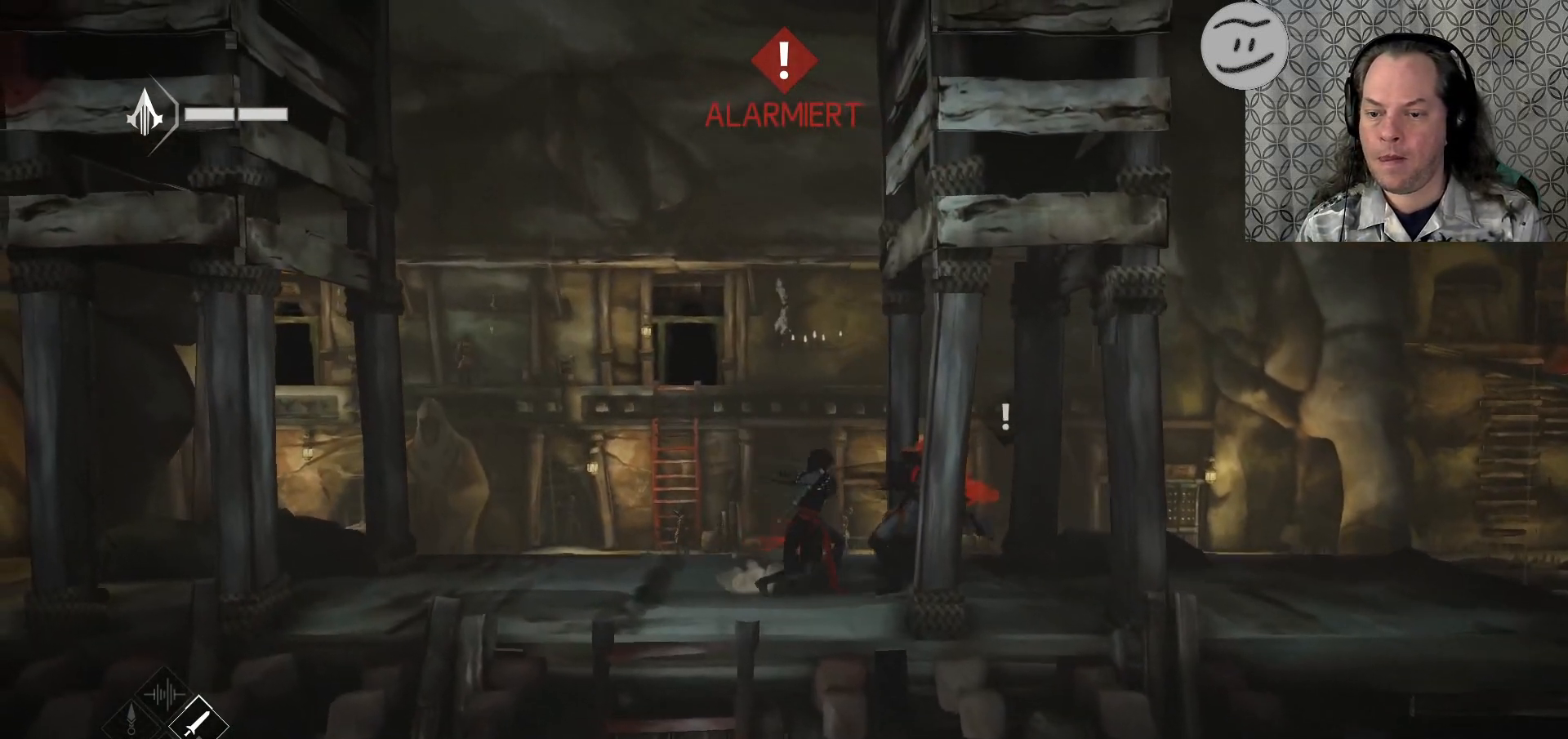
{"buttons": [], "left_stick": "right", "right_stick": "center", "events": [[67, "SQUARE", "up"], [167, "SQUARE", "down"], [233, "SQUARE", "up"], [333, "SQUARE", "down"], [433, "SQUARE", "up"]]}
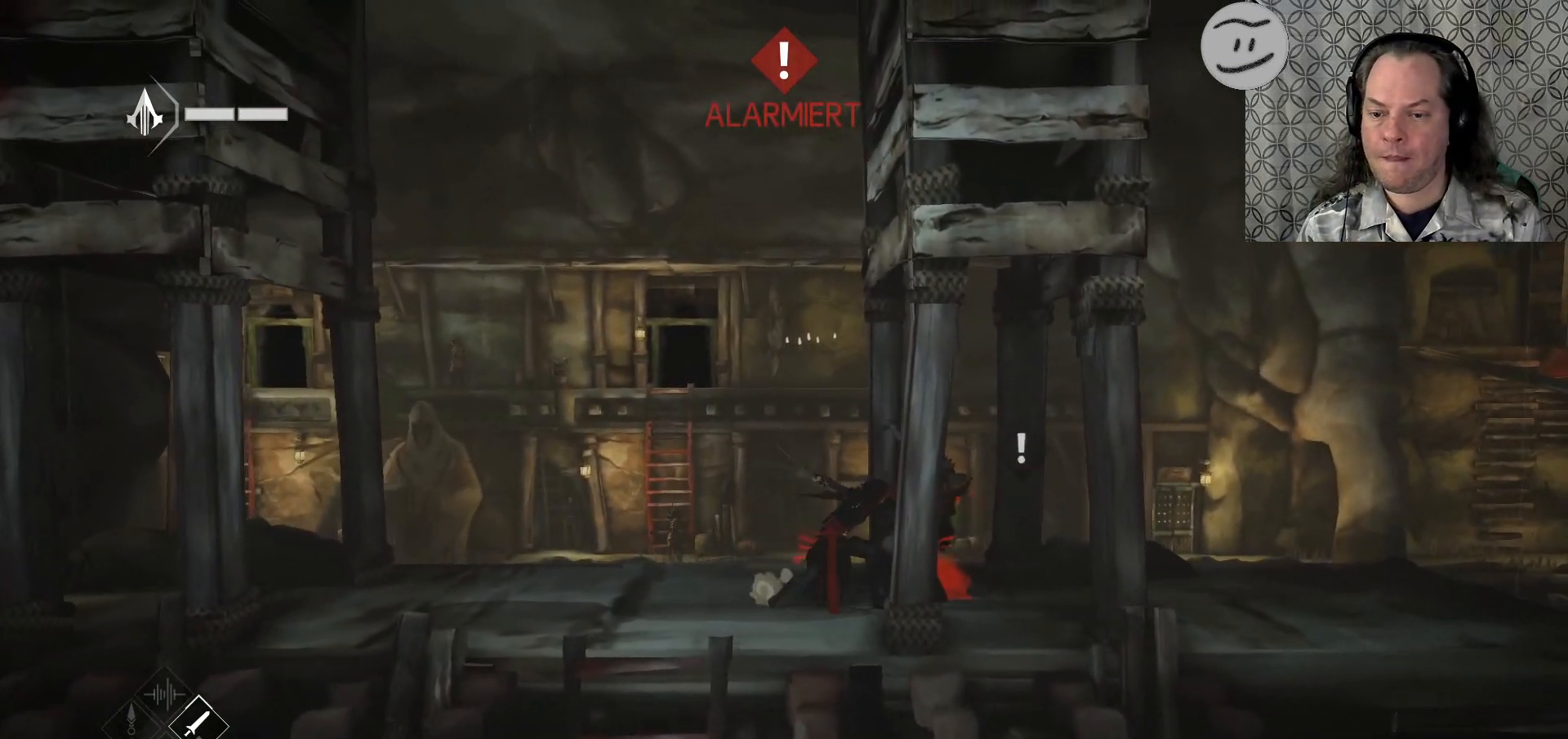
{"buttons": [], "left_stick": "center", "right_stick": "center", "events": [[67, "SQUARE", "down"], [133, "SQUARE", "up"], [167, "left_stick", "center"], [333, "SQUARE", "down"], [467, "SQUARE", "up"]]}
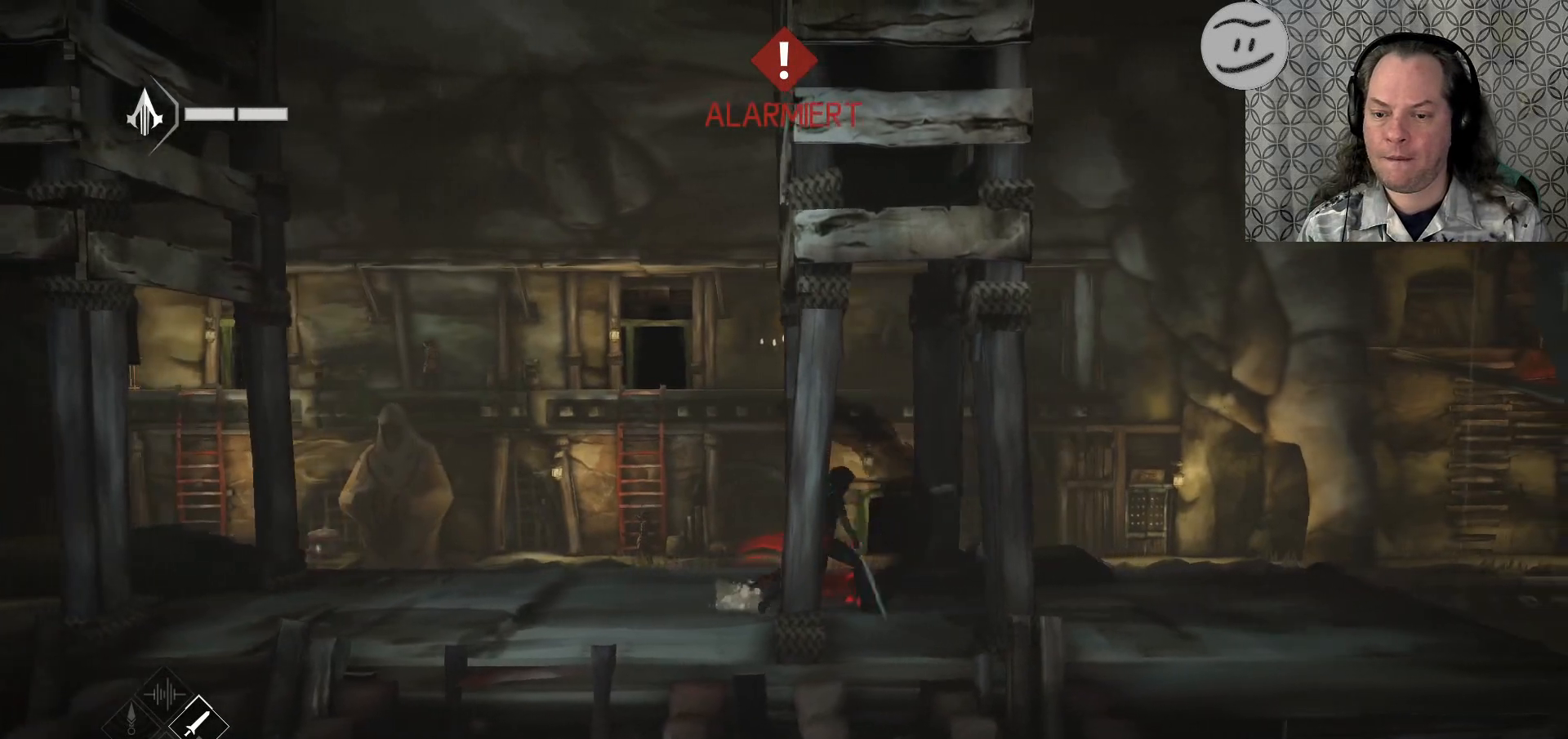
{"buttons": ["TRIANGLE"], "left_stick": "right", "right_stick": "center", "events": [[367, "TRIANGLE", "down"], [467, "left_stick", "right"]]}
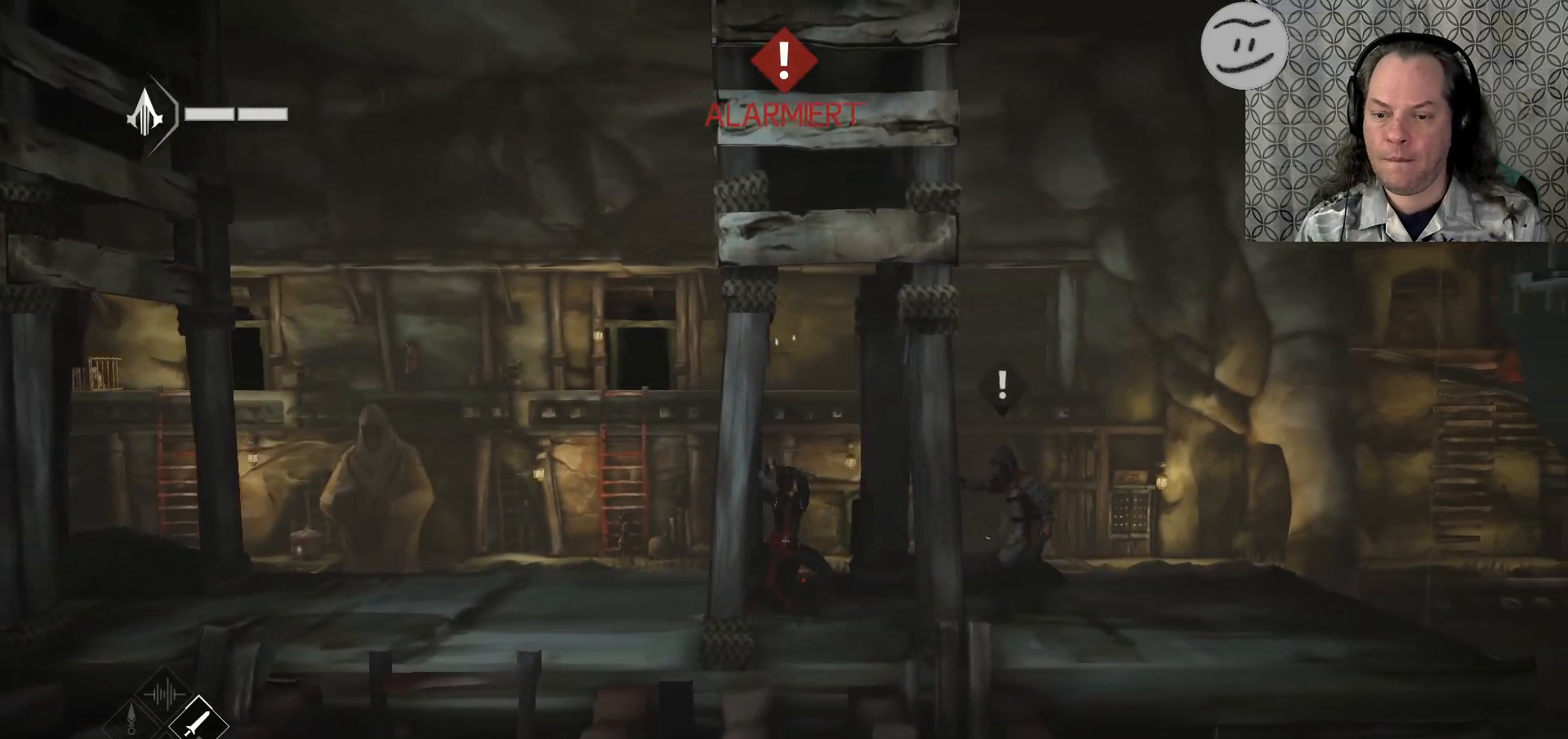
{"buttons": ["TRIANGLE"], "left_stick": "right", "right_stick": "center", "events": [[300, "TRIANGLE", "up"], [400, "TRIANGLE", "down"]]}
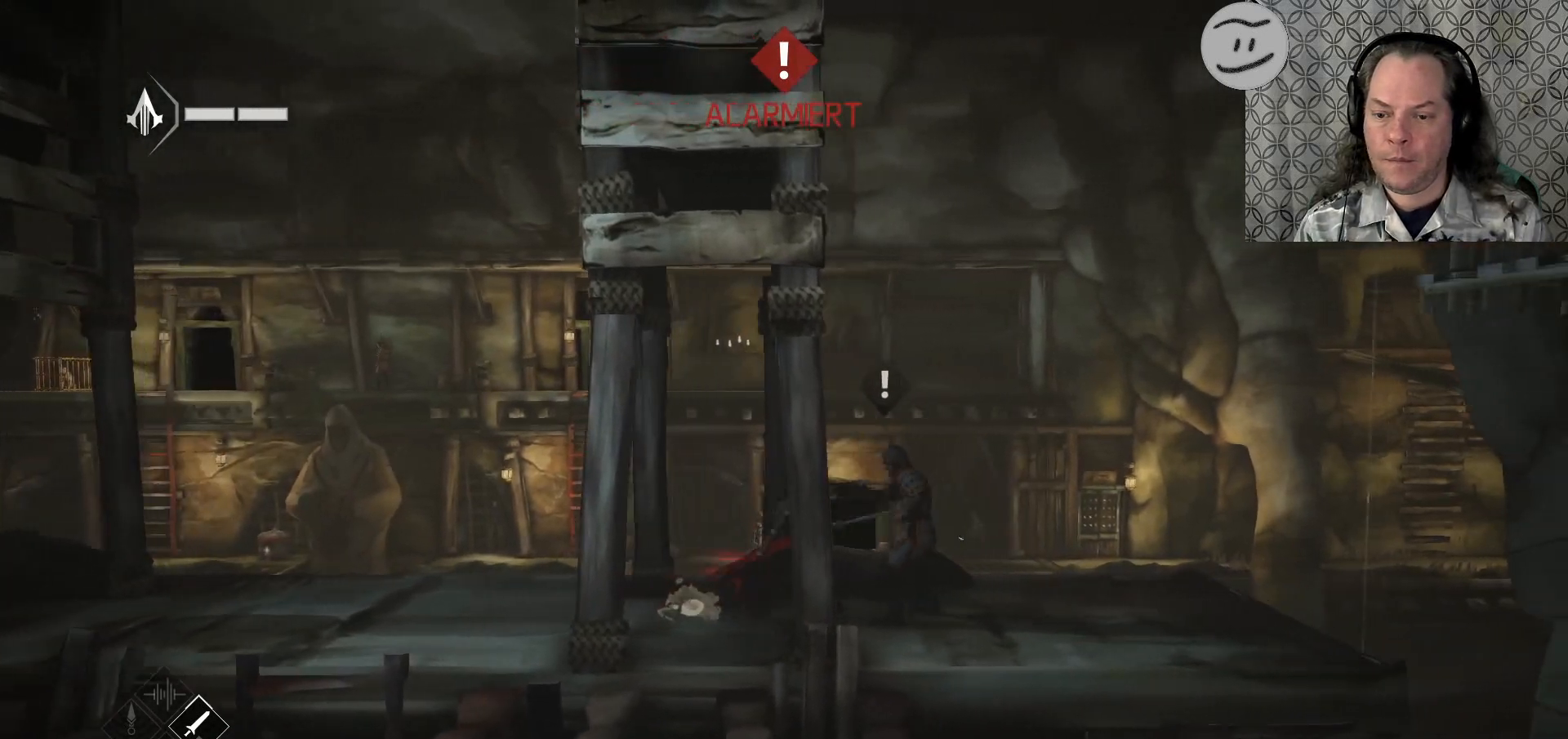
{"buttons": [], "left_stick": "right", "right_stick": "center", "events": [[33, "TRIANGLE", "up"]]}
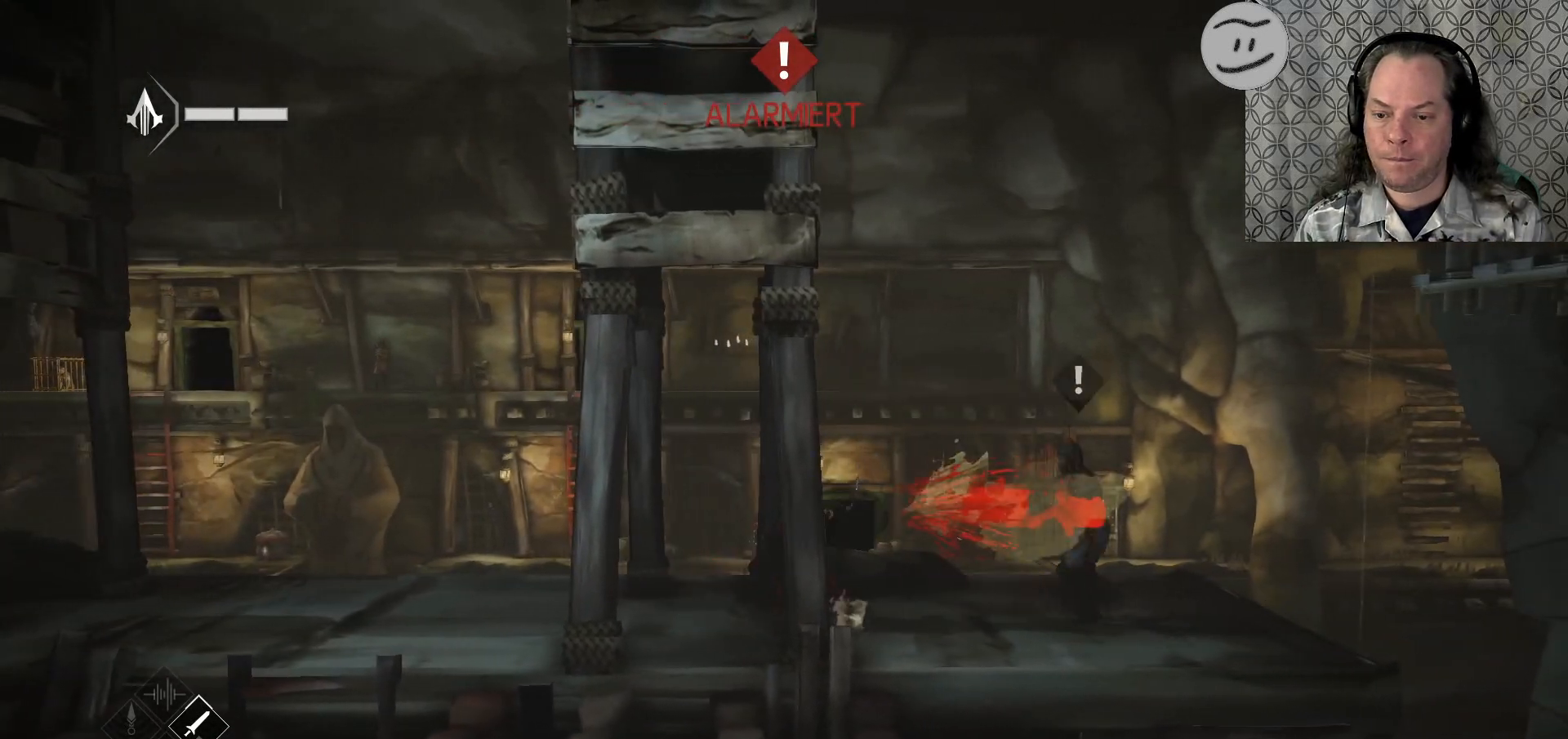
{"buttons": [], "left_stick": "right", "right_stick": "center", "events": [[100, "TRIANGLE", "down"], [200, "TRIANGLE", "up"]]}
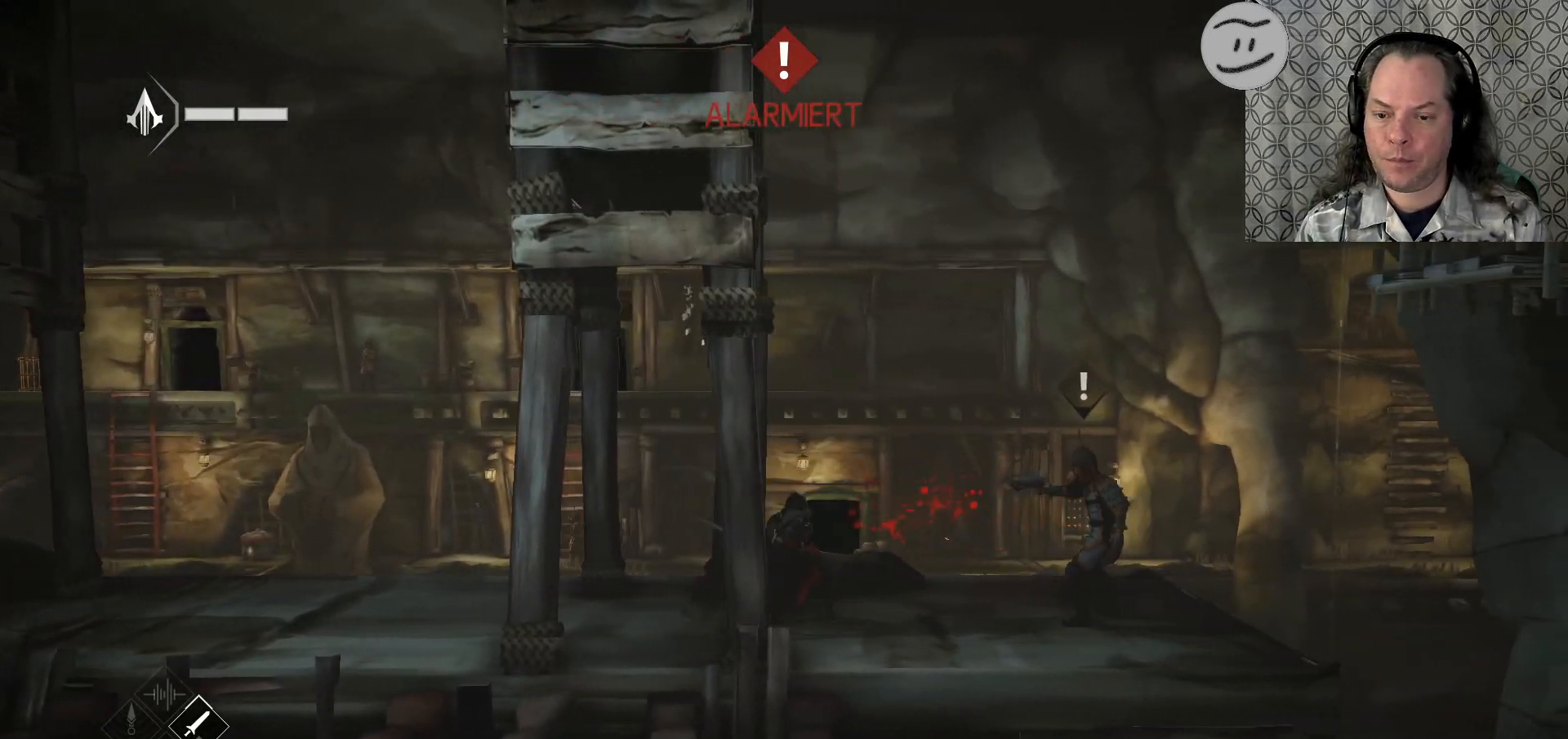
{"buttons": [], "left_stick": "right", "right_stick": "center", "events": [[167, "SQUARE", "down"], [333, "SQUARE", "up"]]}
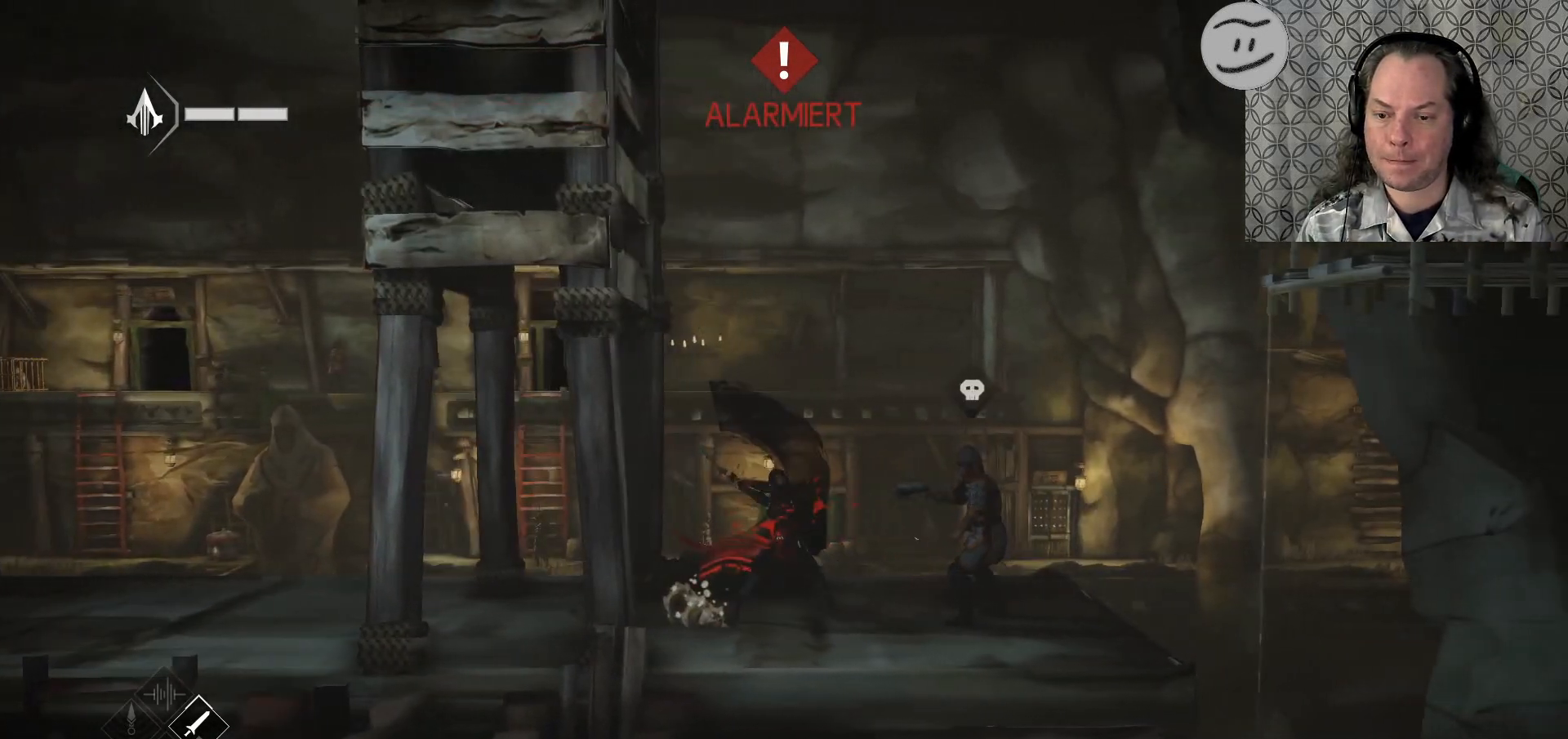
{"buttons": ["SQUARE"], "left_stick": "right", "right_stick": "center", "events": [[400, "SQUARE", "down"]]}
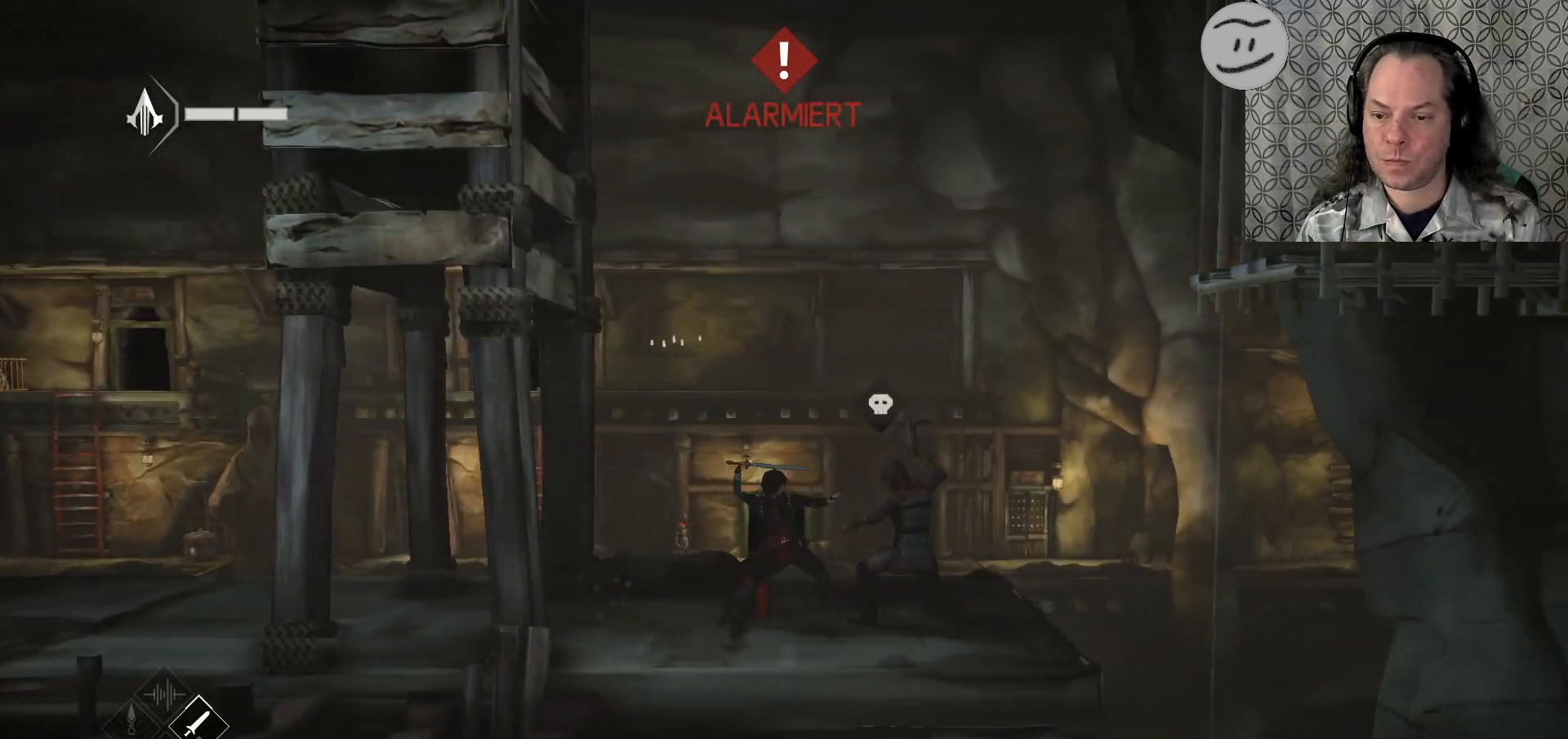
{"buttons": [], "left_stick": "right", "right_stick": "center", "events": [[33, "SQUARE", "up"], [367, "SQUARE", "down"], [500, "SQUARE", "up"]]}
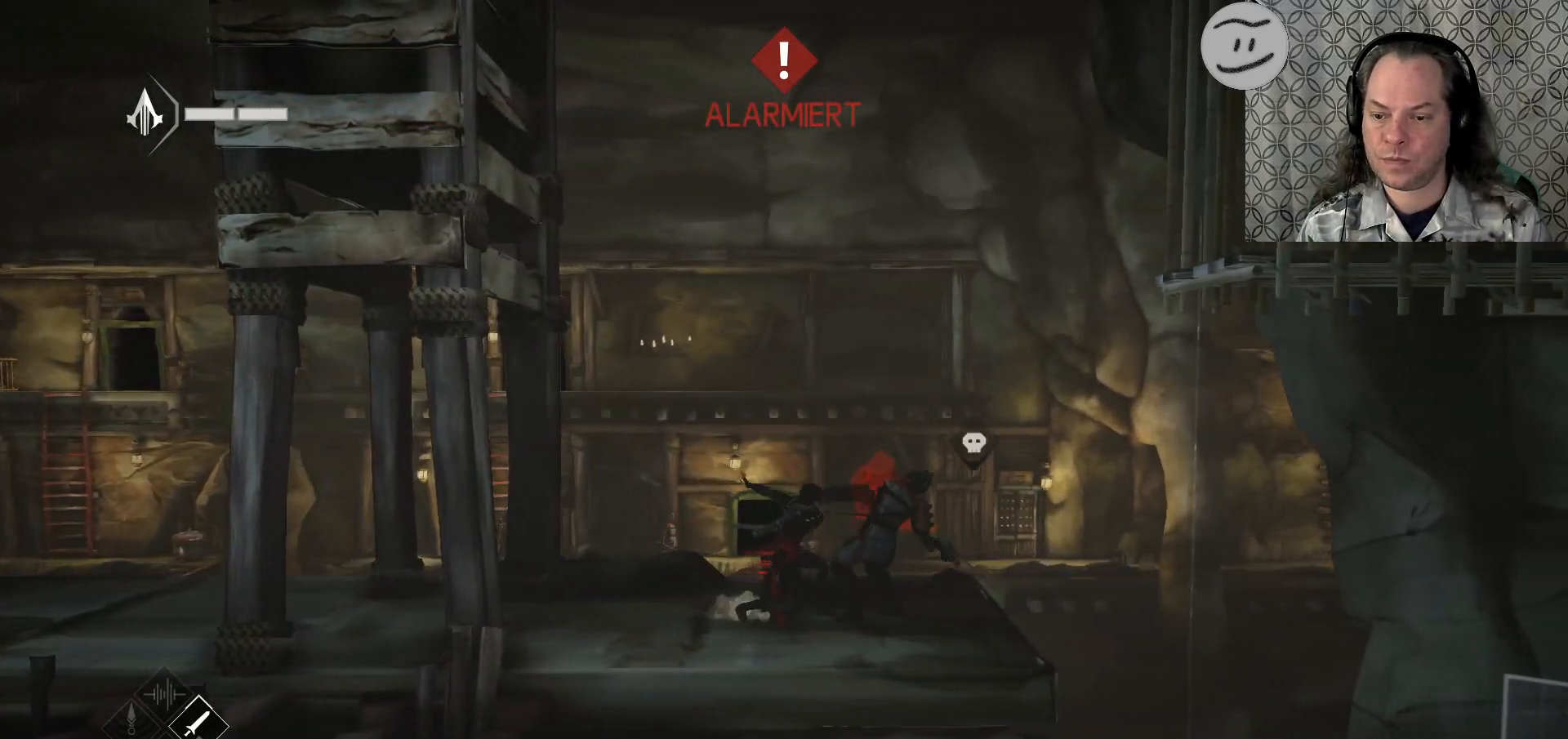
{"buttons": [], "left_stick": "center", "right_stick": "center", "events": [[267, "SQUARE", "down"], [367, "left_stick", "center"], [400, "SQUARE", "up"]]}
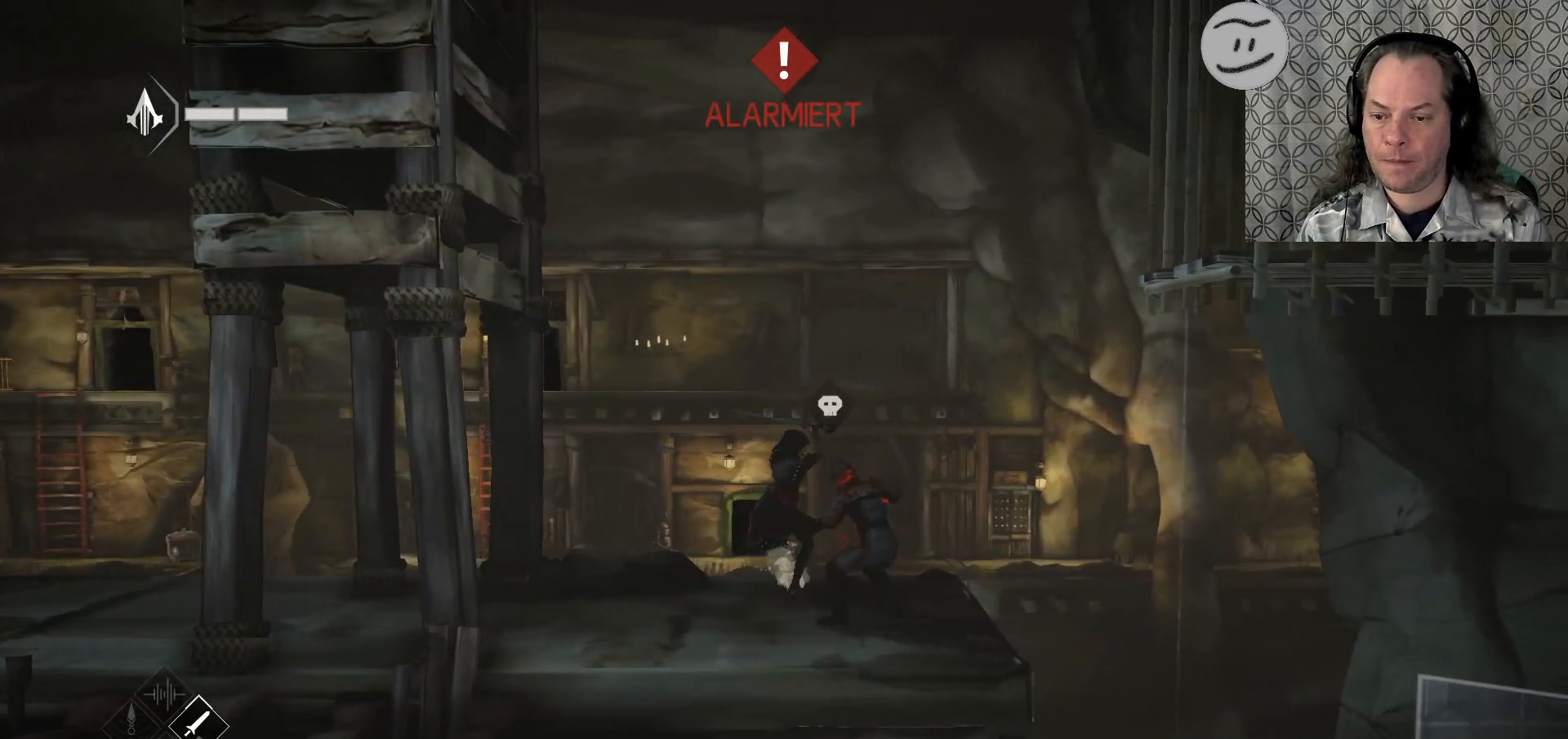
{"buttons": ["TRIANGLE"], "left_stick": "center", "right_stick": "center", "events": [[433, "TRIANGLE", "down"]]}
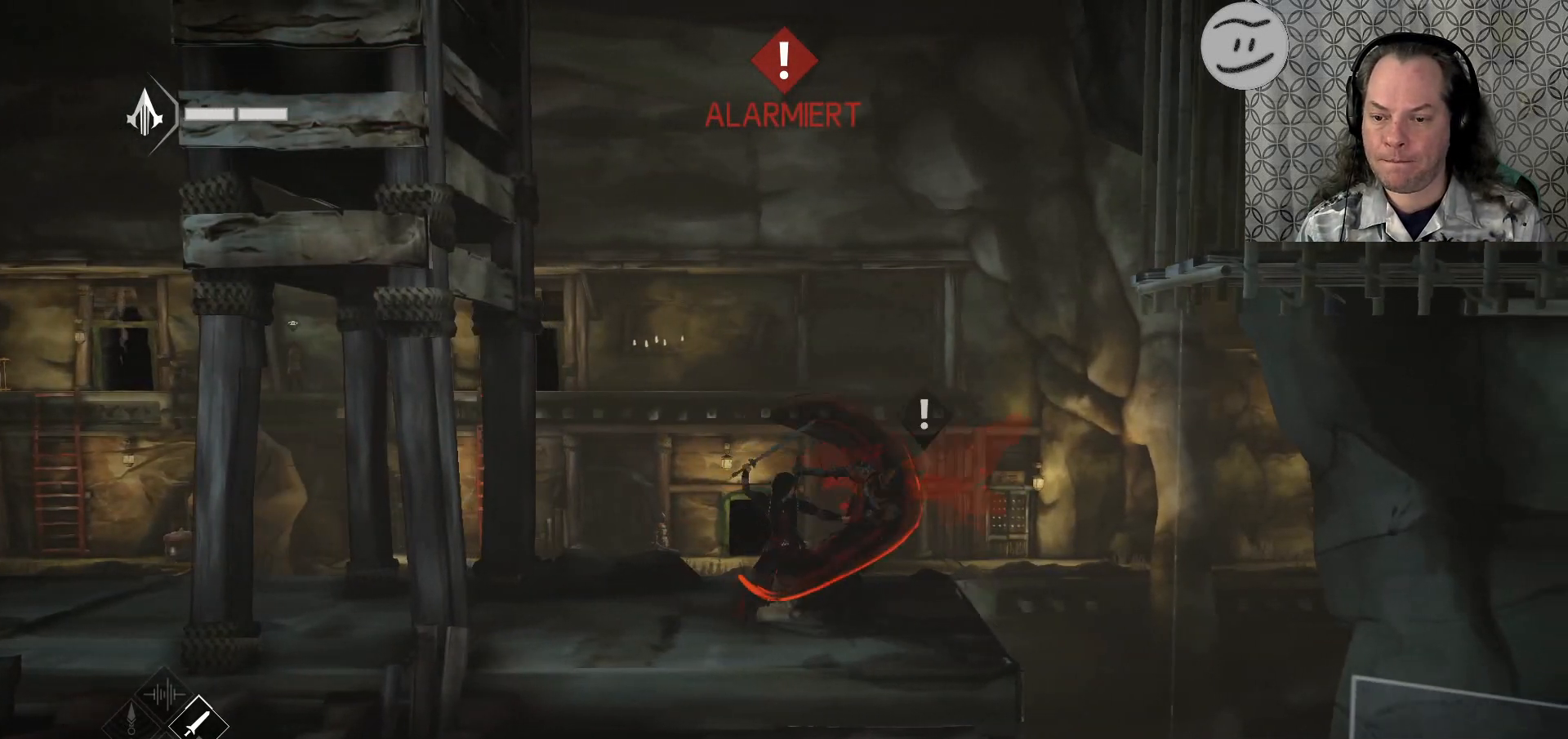
{"buttons": [], "left_stick": "center", "right_stick": "center", "events": [[133, "TRIANGLE", "up"], [267, "TRIANGLE", "down"], [367, "TRIANGLE", "up"]]}
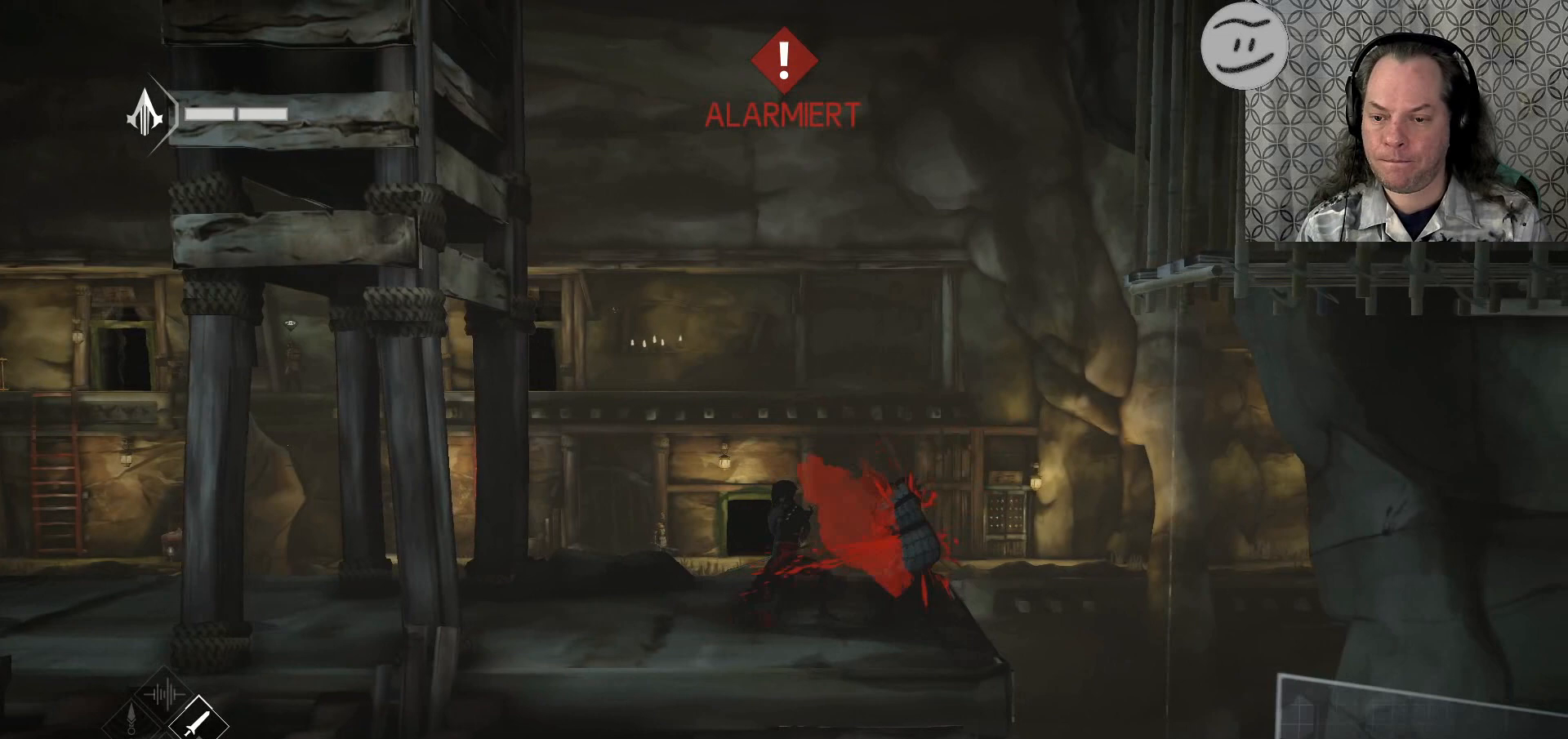
{"buttons": [], "left_stick": "center", "right_stick": "center", "events": [[267, "TRIANGLE", "down"], [433, "TRIANGLE", "up"]]}
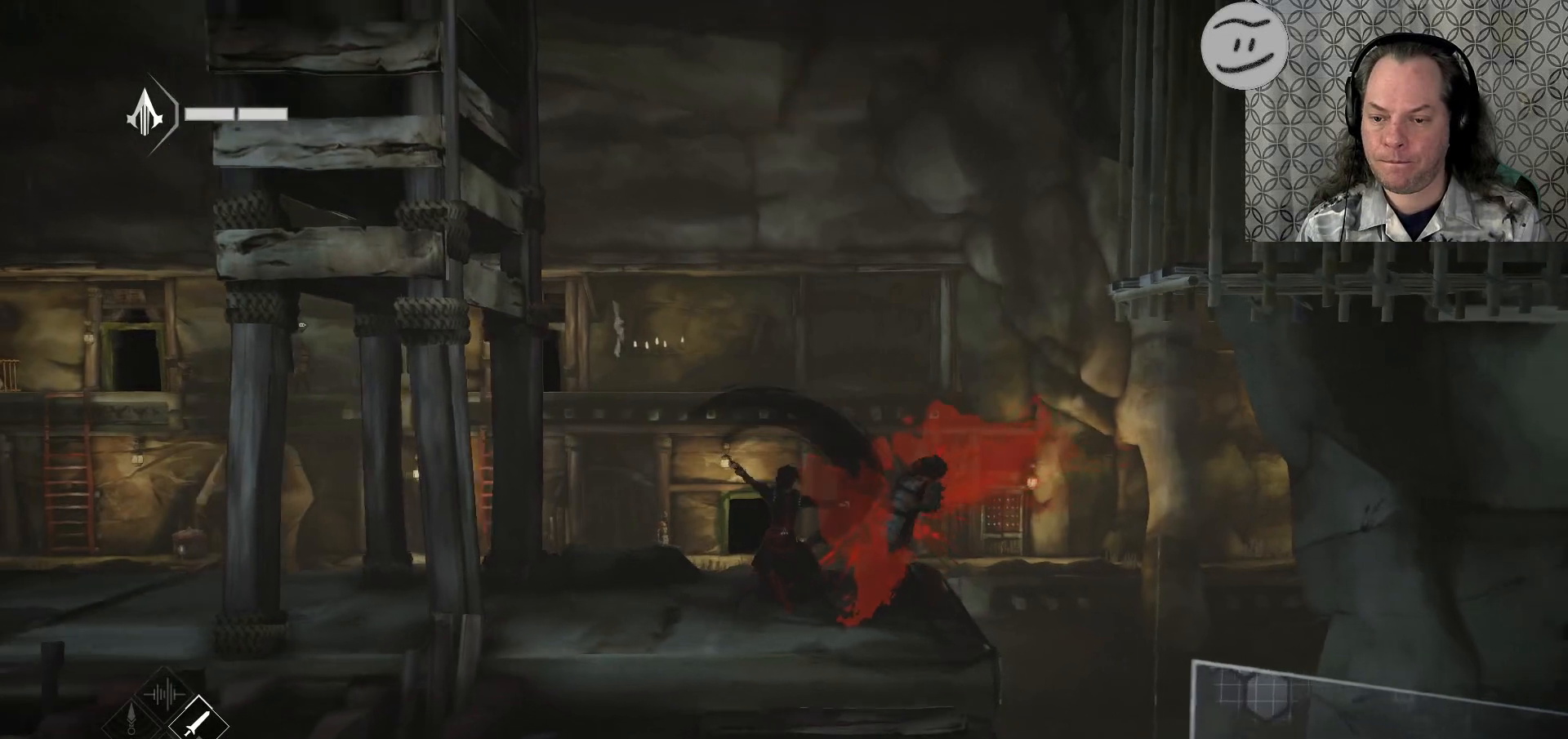
{"buttons": [], "left_stick": "center", "right_stick": "center", "events": [[200, "TRIANGLE", "down"], [400, "TRIANGLE", "up"]]}
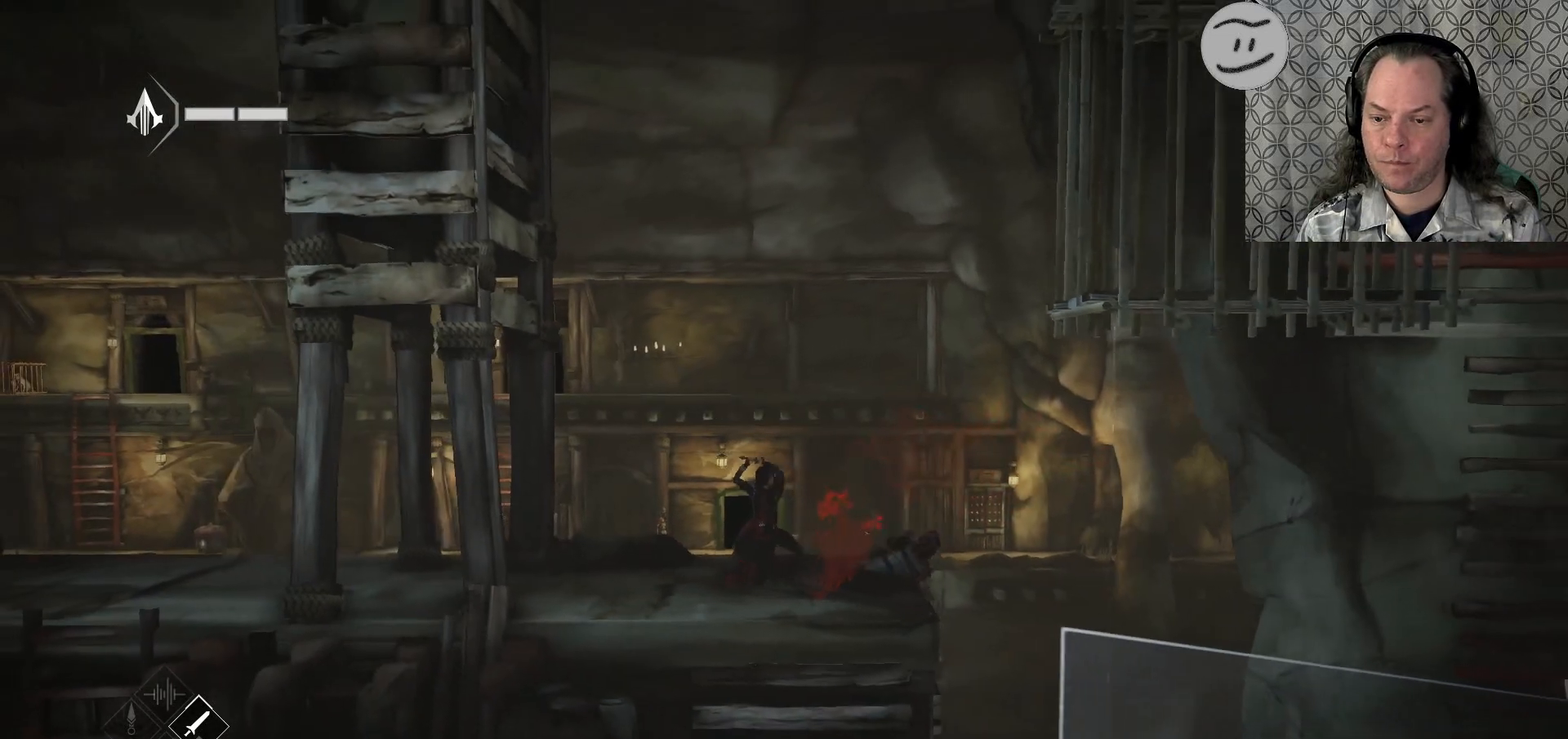
{"buttons": [], "left_stick": "center", "right_stick": "center", "events": []}
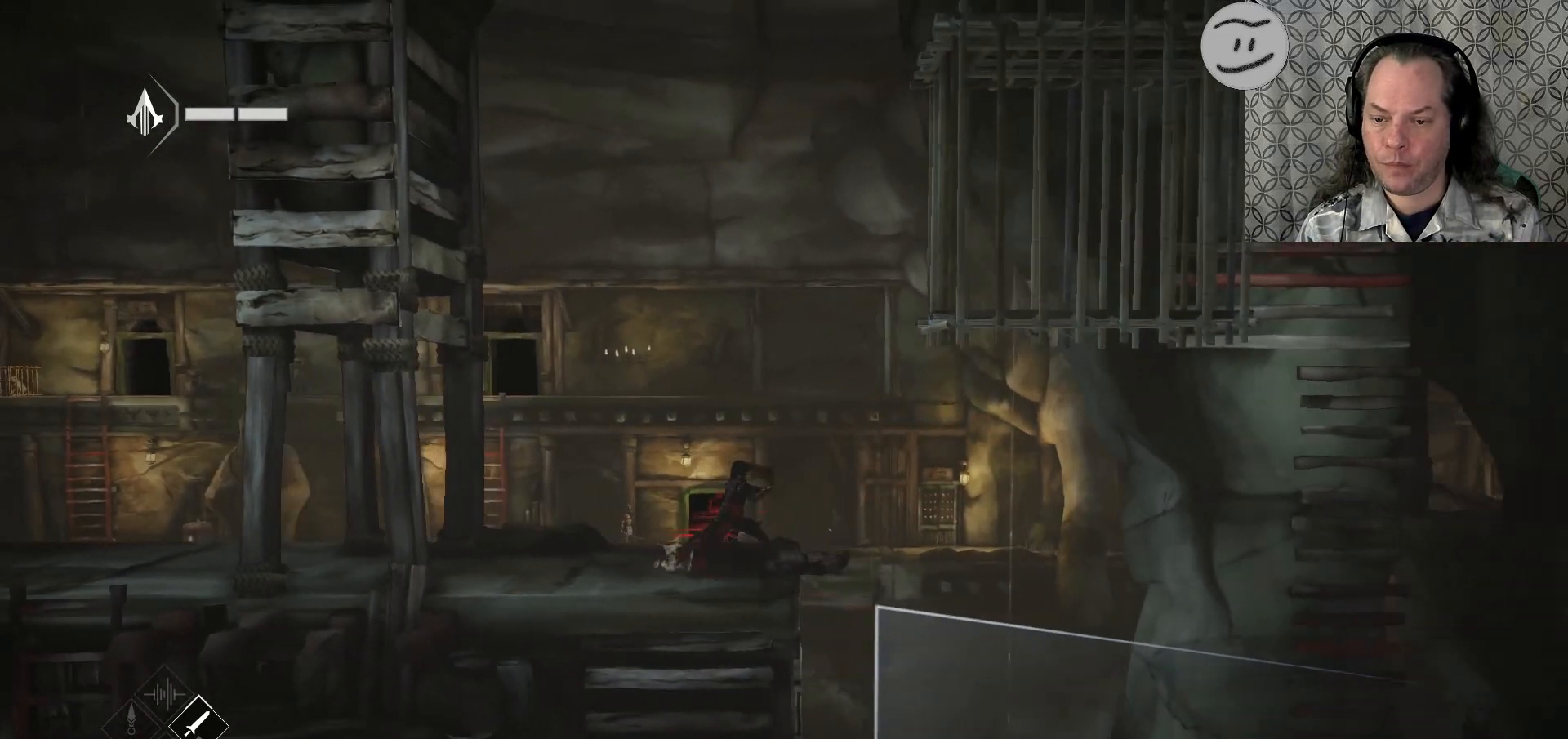
{"buttons": [], "left_stick": "center", "right_stick": "center", "events": []}
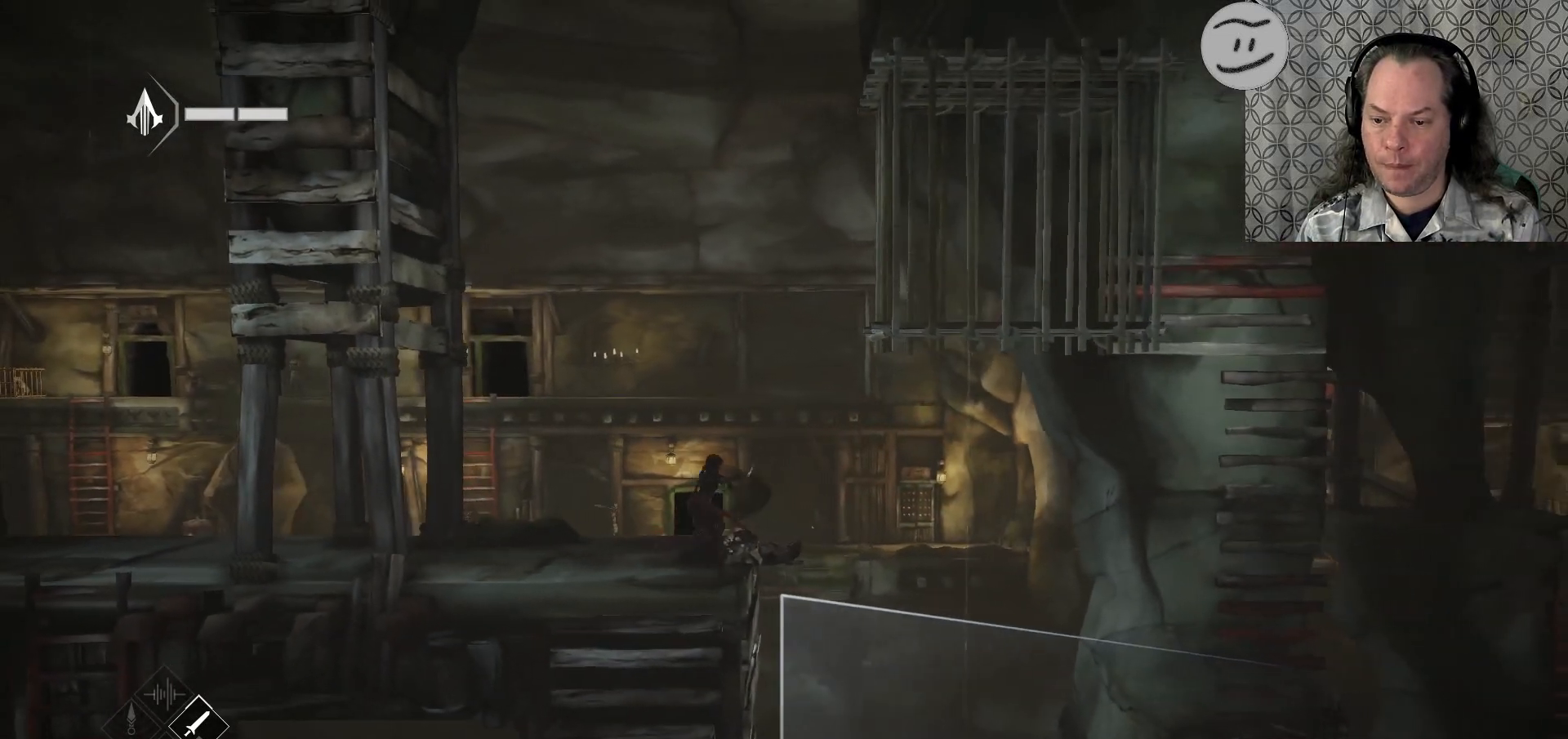
{"buttons": [], "left_stick": "center", "right_stick": "center", "events": []}
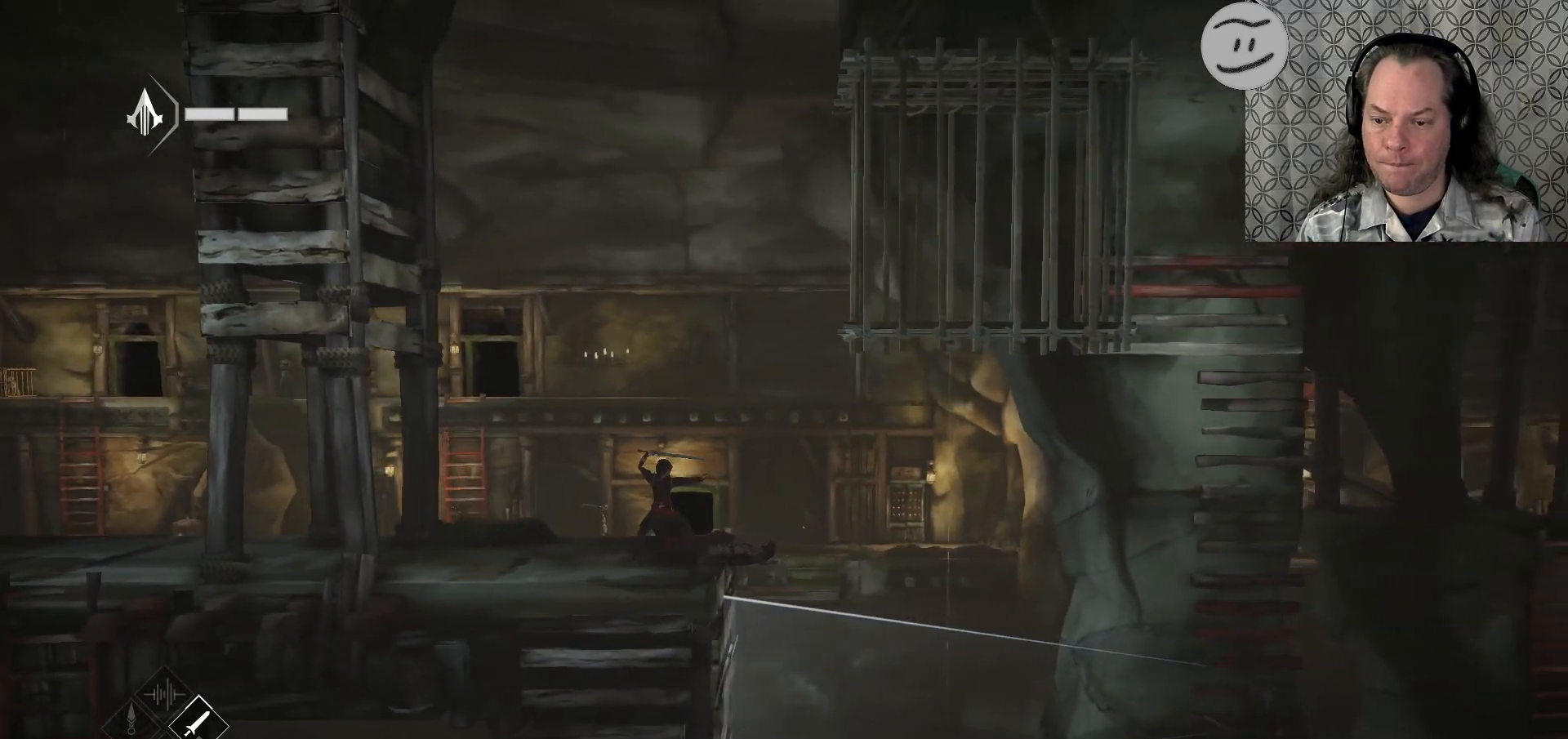
{"buttons": [], "left_stick": "center", "right_stick": "center", "events": []}
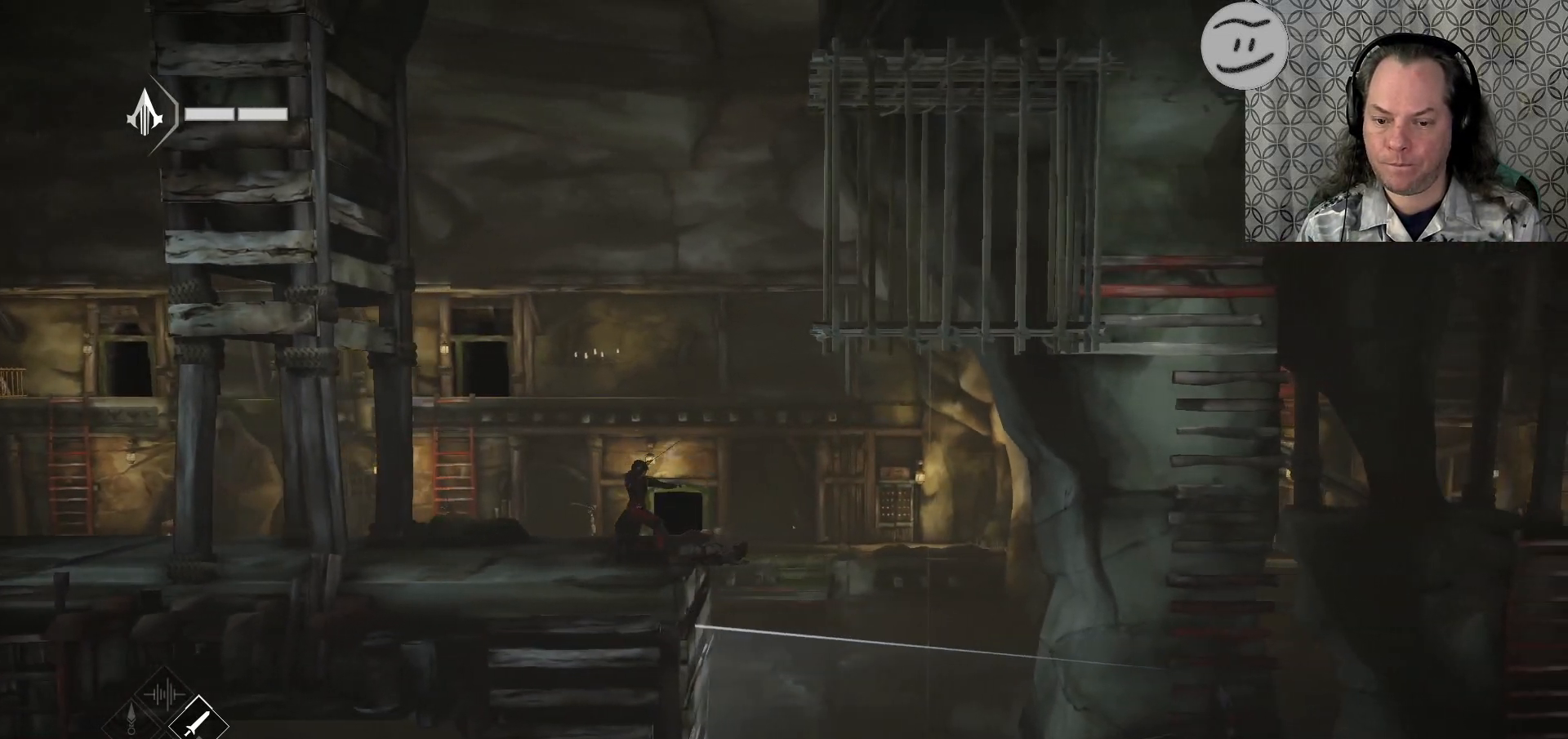
{"buttons": [], "left_stick": "center", "right_stick": "center", "events": []}
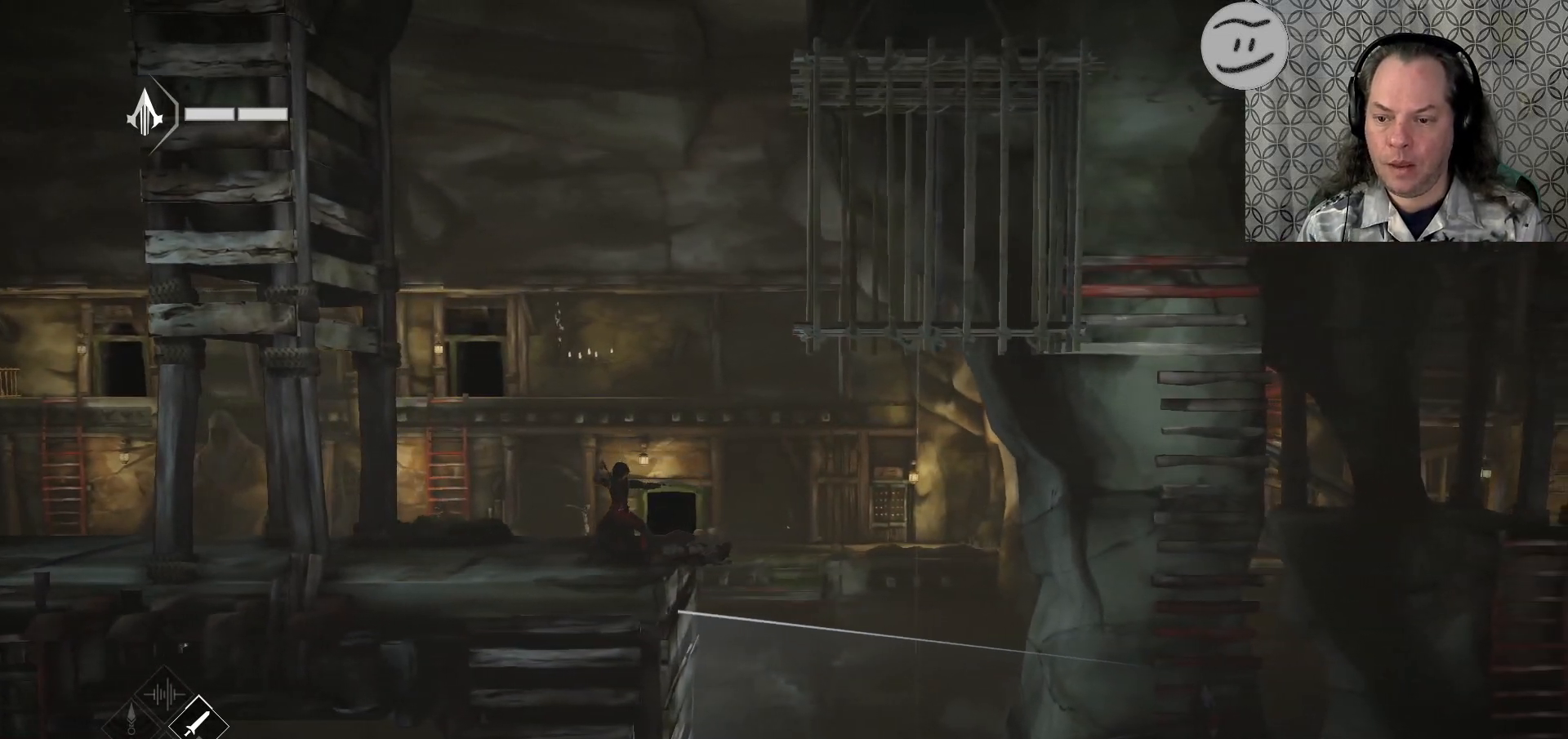
{"buttons": [], "left_stick": "center", "right_stick": "center", "events": []}
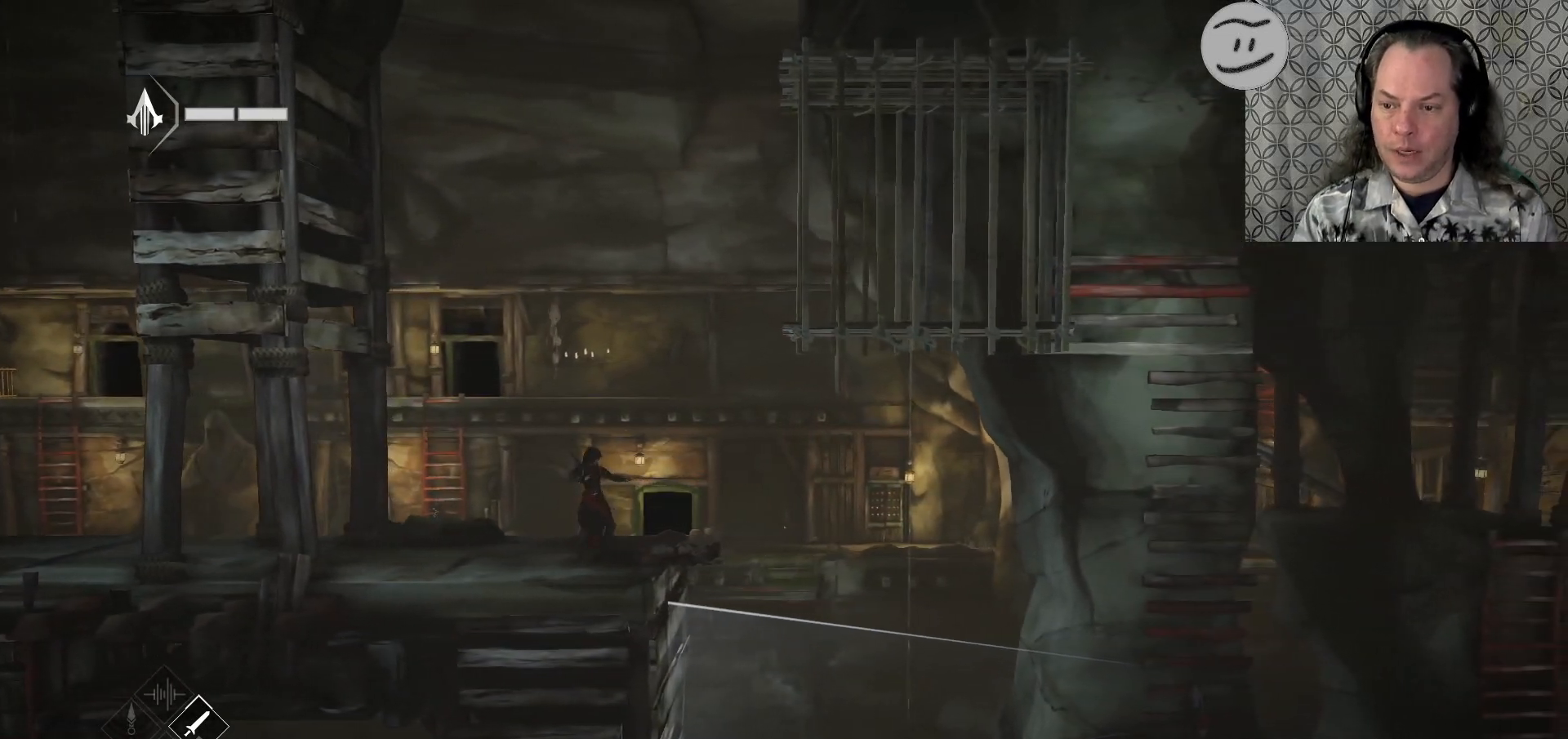
{"buttons": [], "left_stick": "left", "right_stick": "center", "events": [[333, "left_stick", "left"]]}
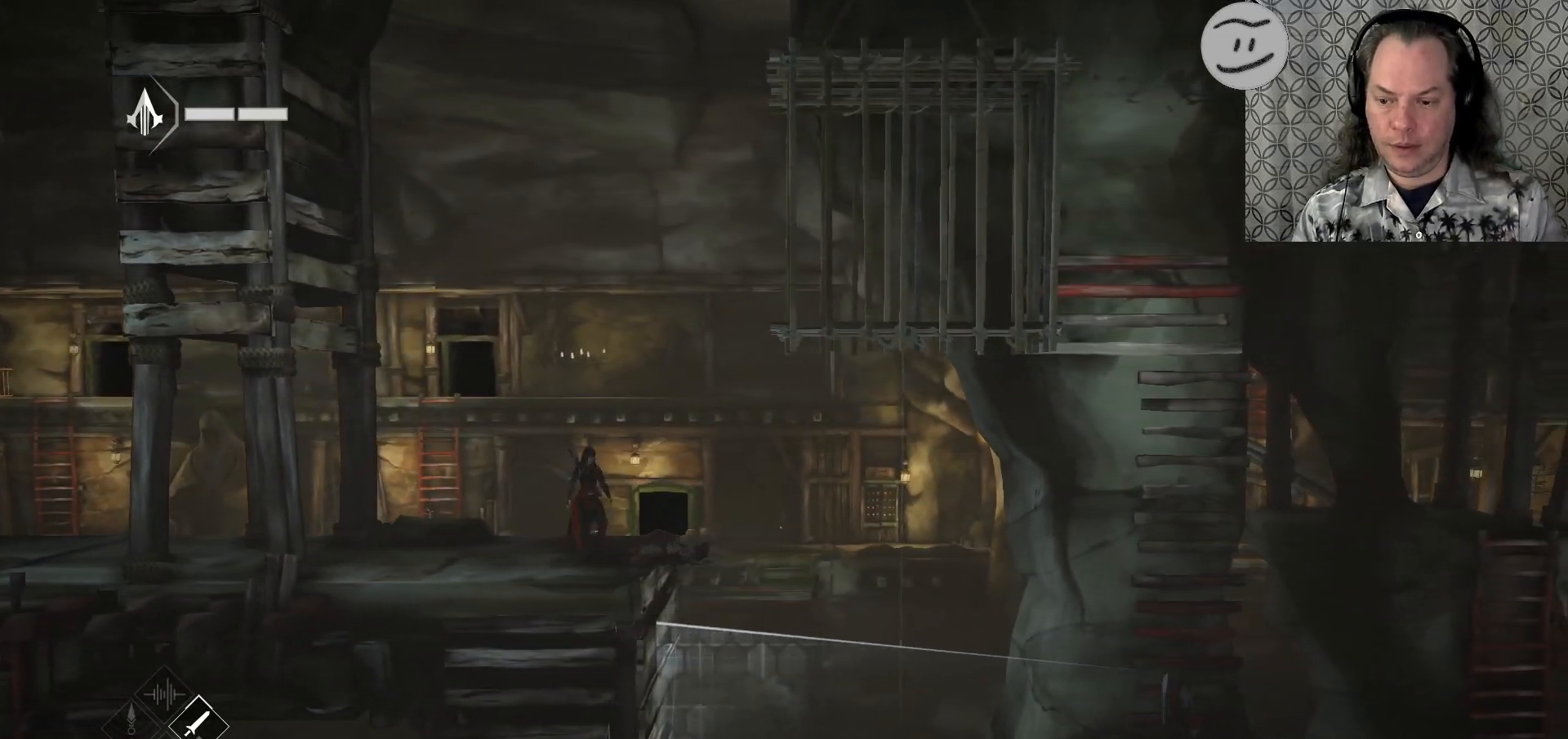
{"buttons": [], "left_stick": "left", "right_stick": "center", "events": []}
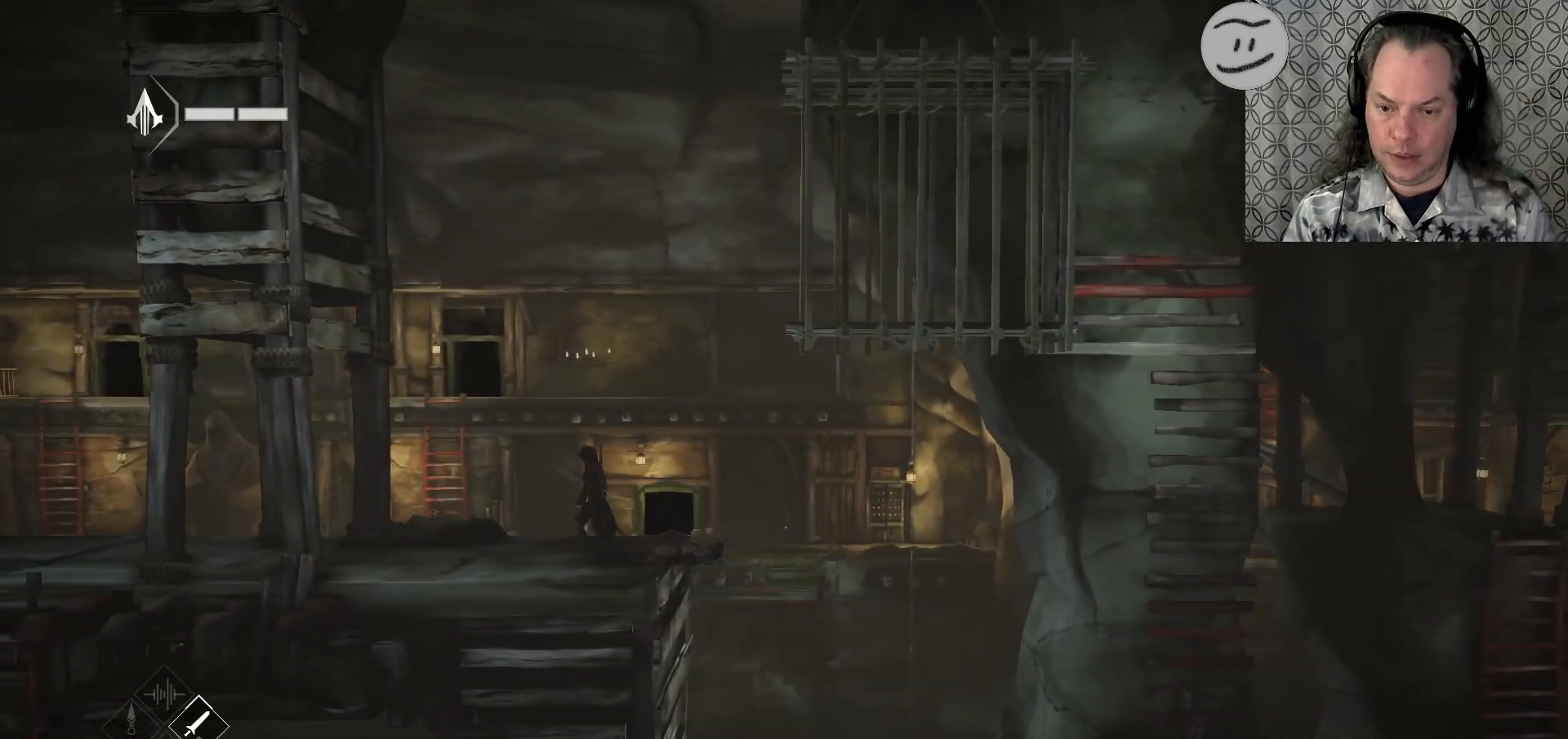
{"buttons": [], "left_stick": "left", "right_stick": "center", "events": []}